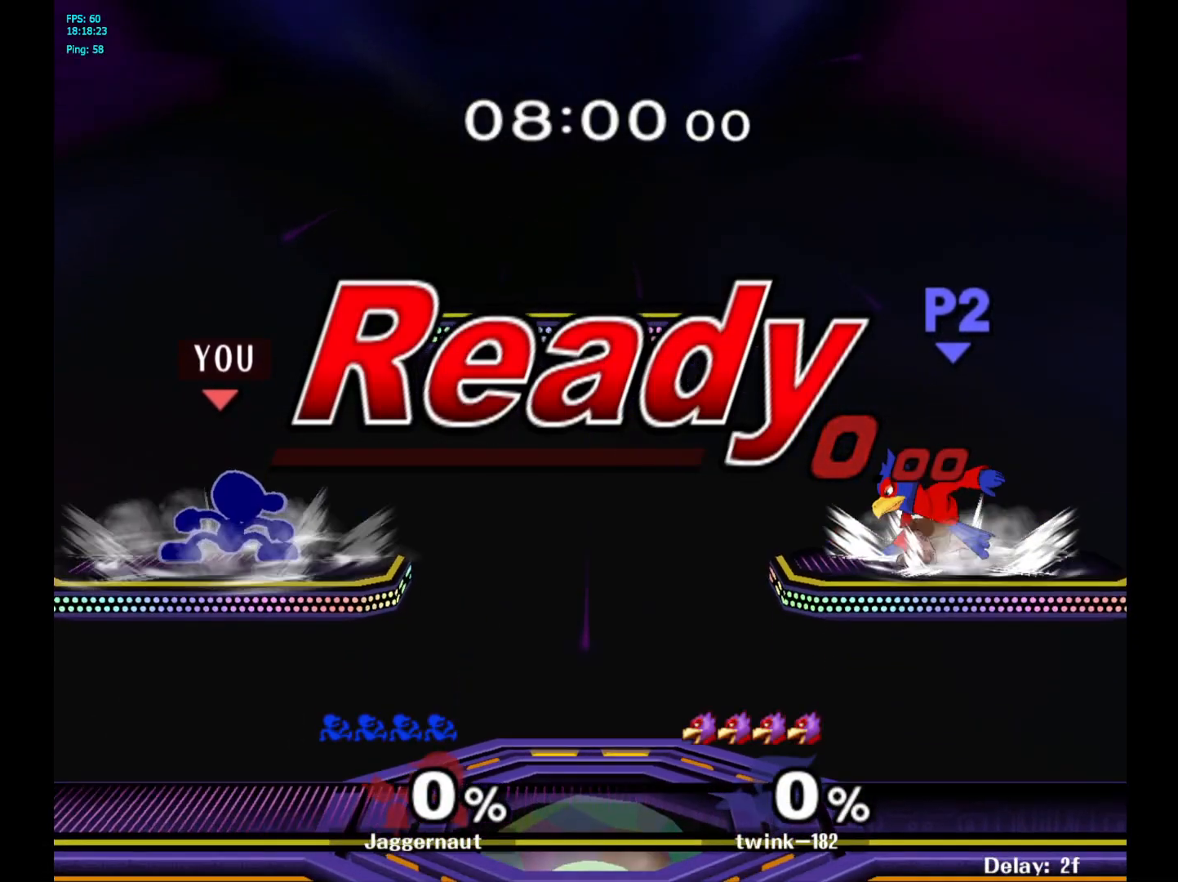
Gameplay with a controller (Nintendo layout); each line is a JSON object with the inputs held at the frame after it. "events" lists button and stick changes between this image and that frame as [ms after this image, input, new state], when the widget could be followed in between. Not read: L3 R3.
{"buttons": ["B"], "left_stick": "center", "right_stick": "center", "events": [[67, "left_stick", "right"], [167, "Y", "down"], [183, "Y", "up"], [233, "left_stick", "center"], [317, "B", "down"], [383, "B", "up"], [467, "B", "down"]]}
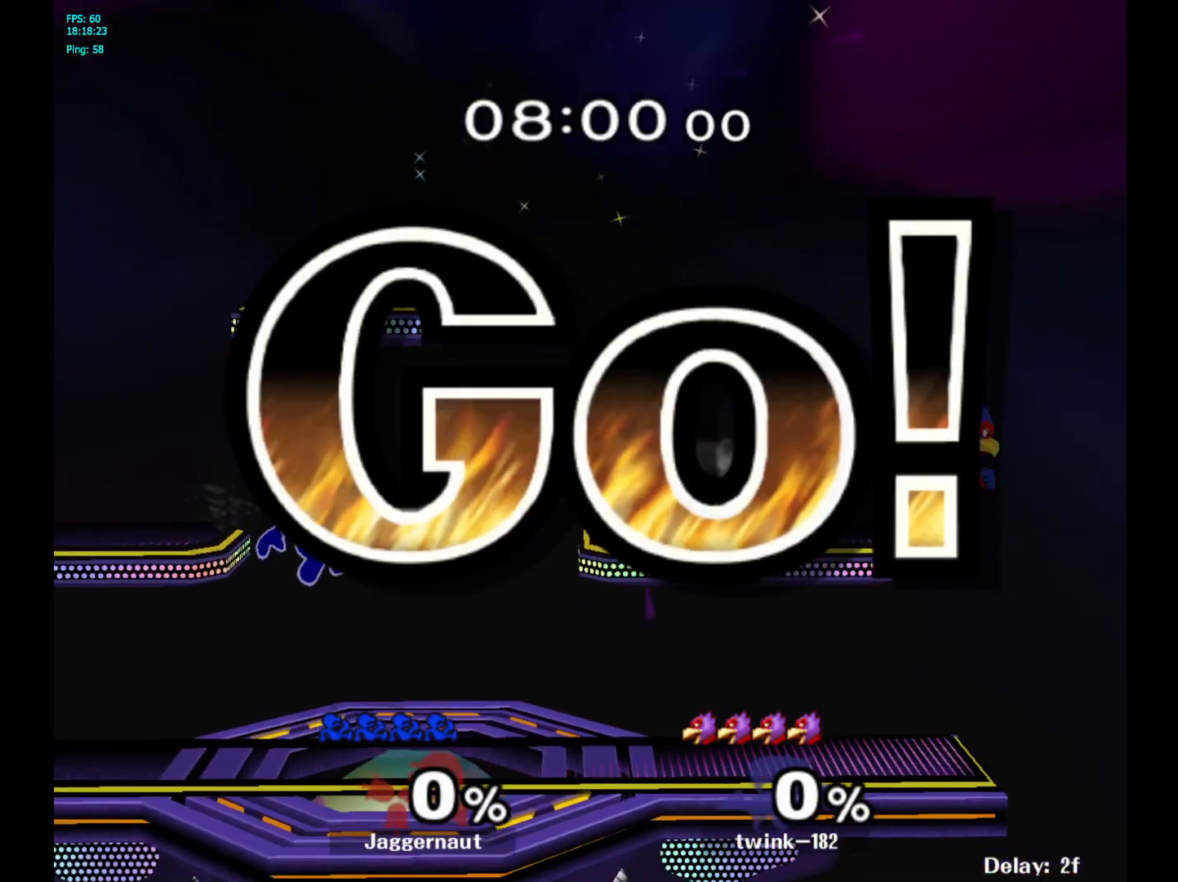
{"buttons": [], "left_stick": "center", "right_stick": "center", "events": [[67, "B", "up"], [133, "B", "down"], [233, "B", "up"], [283, "B", "down"], [367, "B", "up"]]}
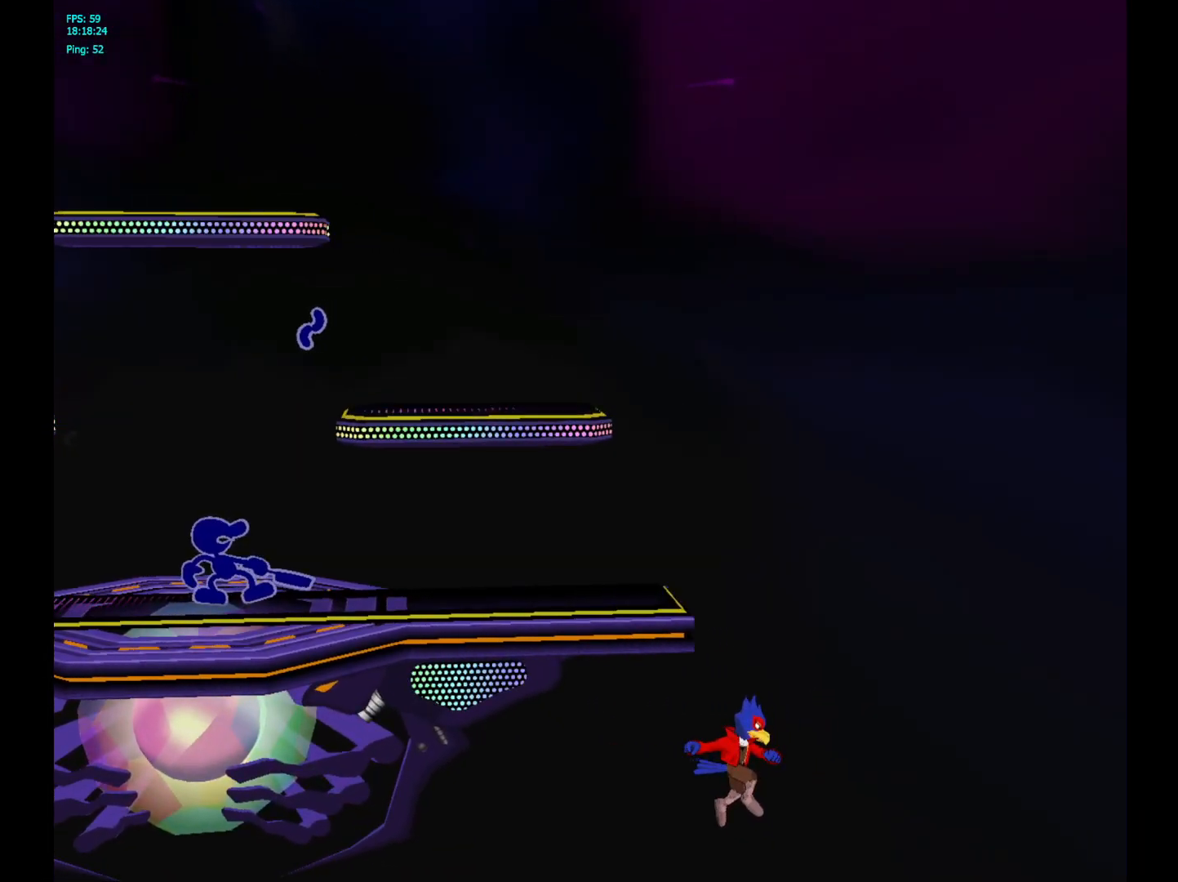
{"buttons": [], "left_stick": "center", "right_stick": "center", "events": []}
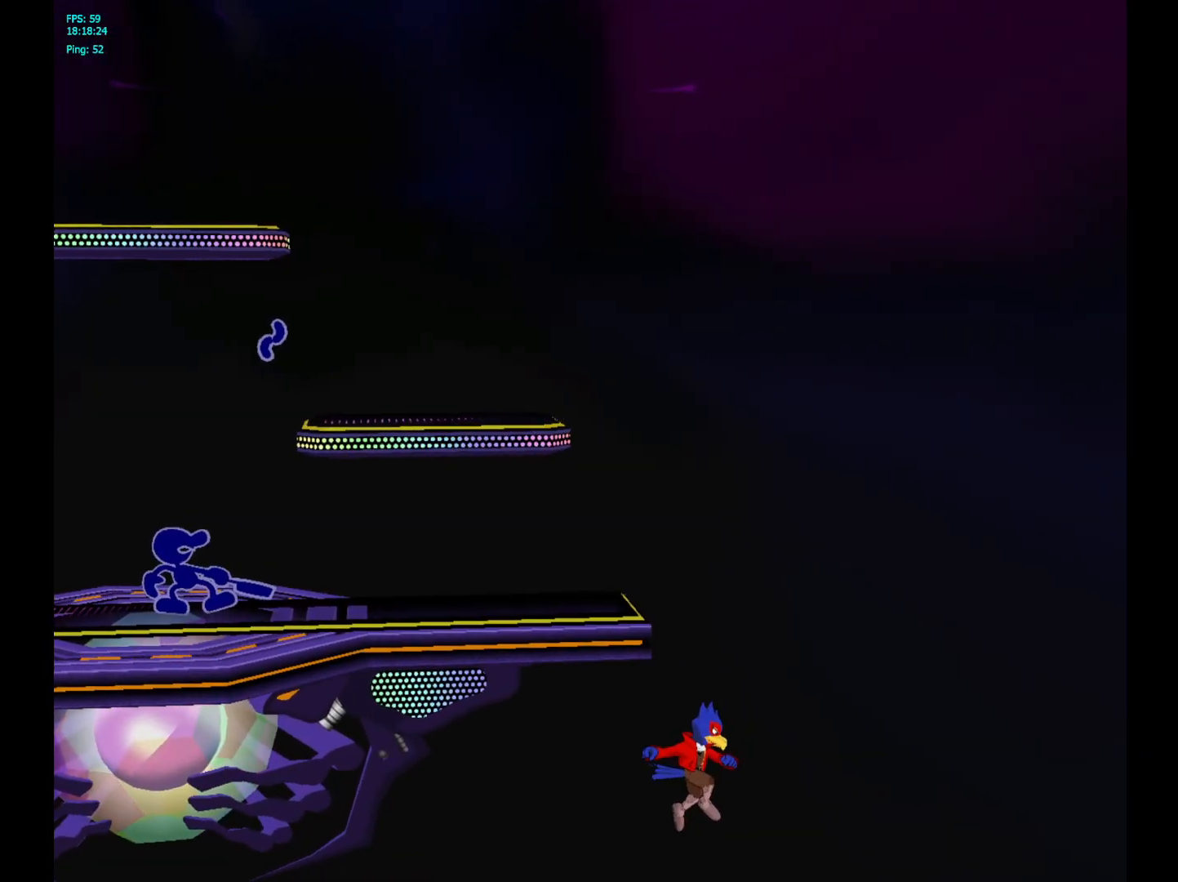
{"buttons": [], "left_stick": "center", "right_stick": "center", "events": []}
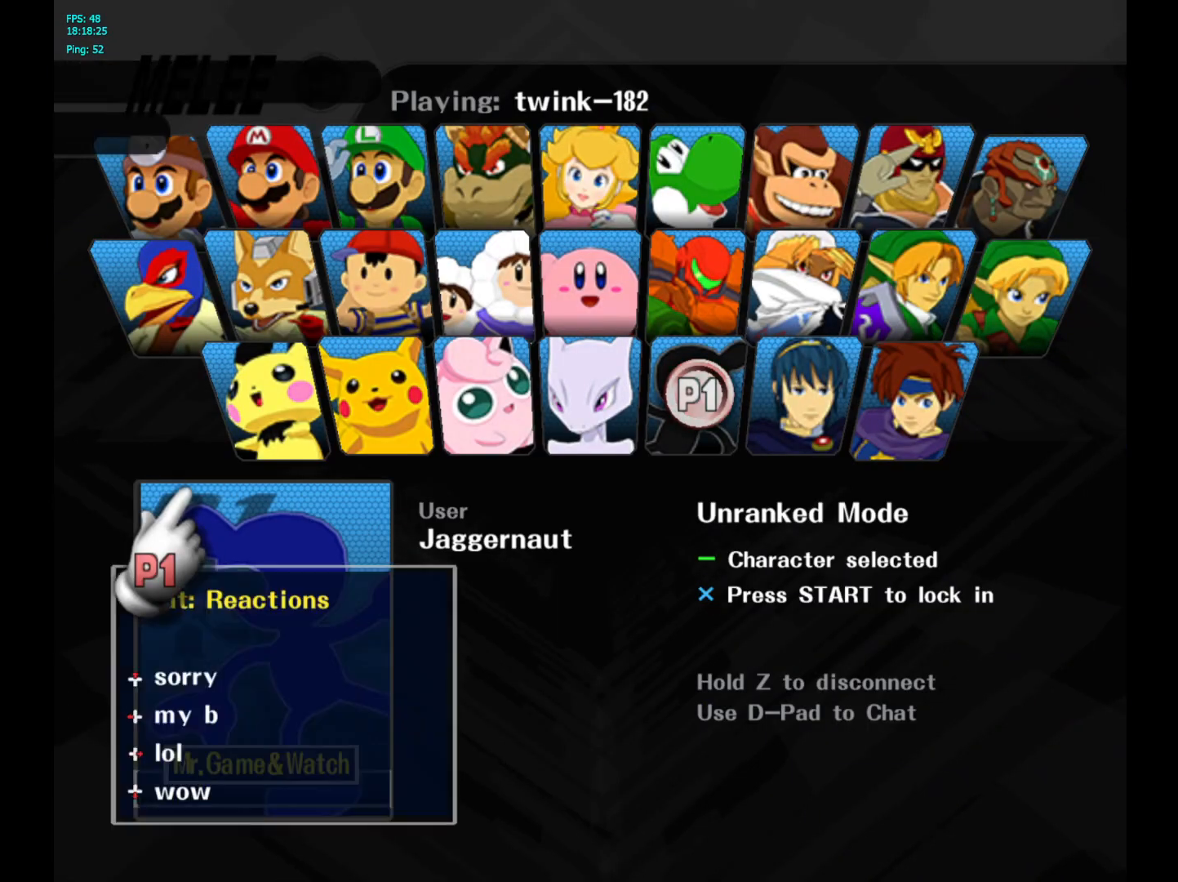
{"buttons": [], "left_stick": "center", "right_stick": "center", "events": []}
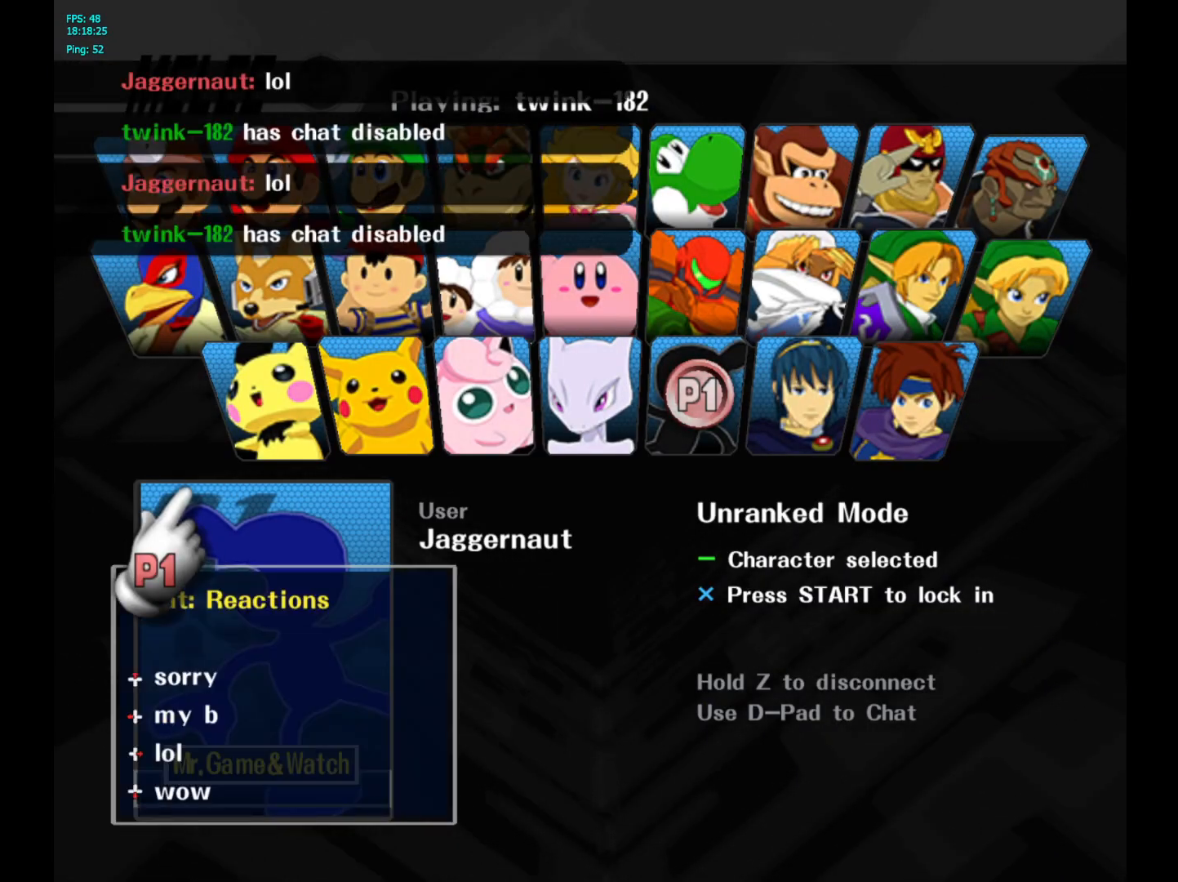
{"buttons": ["START"], "left_stick": "center", "right_stick": "center", "events": [[417, "START", "down"]]}
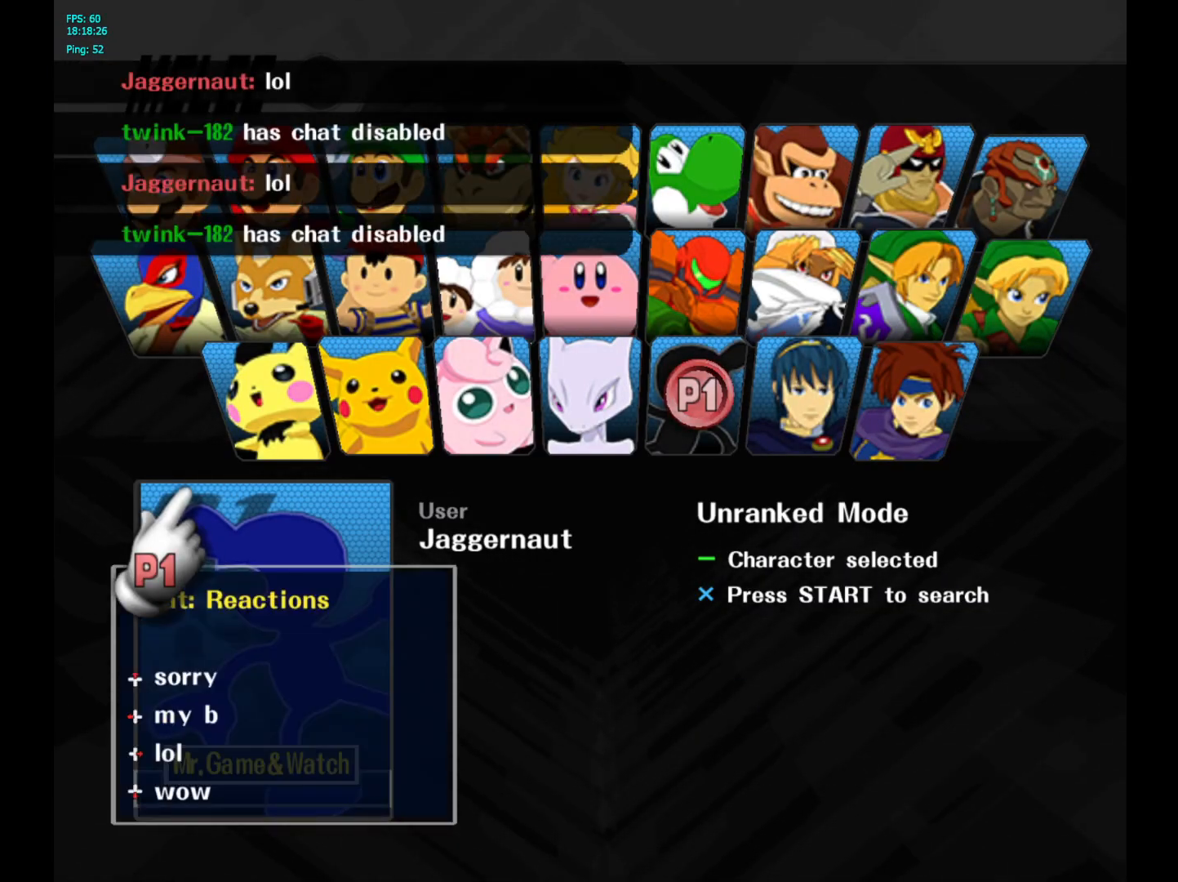
{"buttons": ["START"], "left_stick": "center", "right_stick": "center", "events": [[83, "START", "up"], [417, "START", "down"]]}
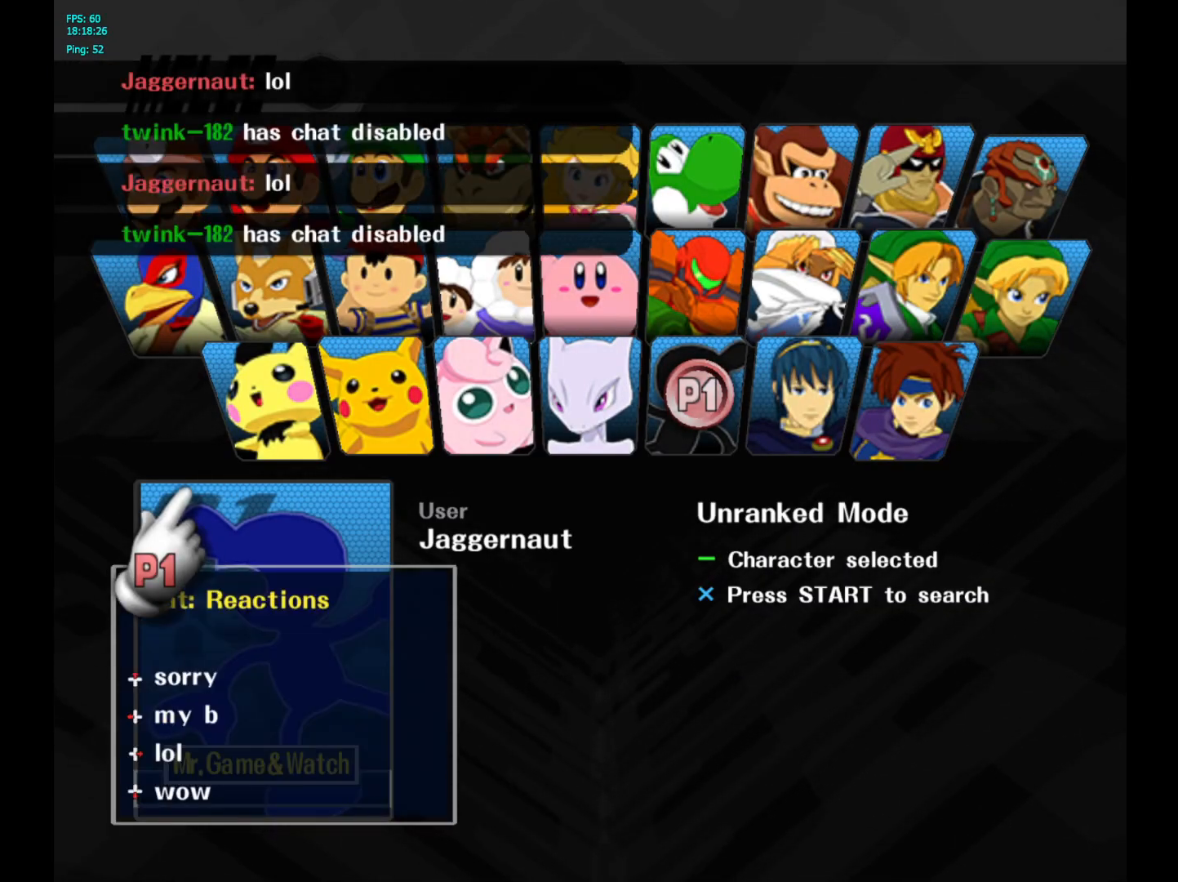
{"buttons": [], "left_stick": "center", "right_stick": "center", "events": [[117, "START", "up"], [317, "Z", "down"], [450, "Z", "up"]]}
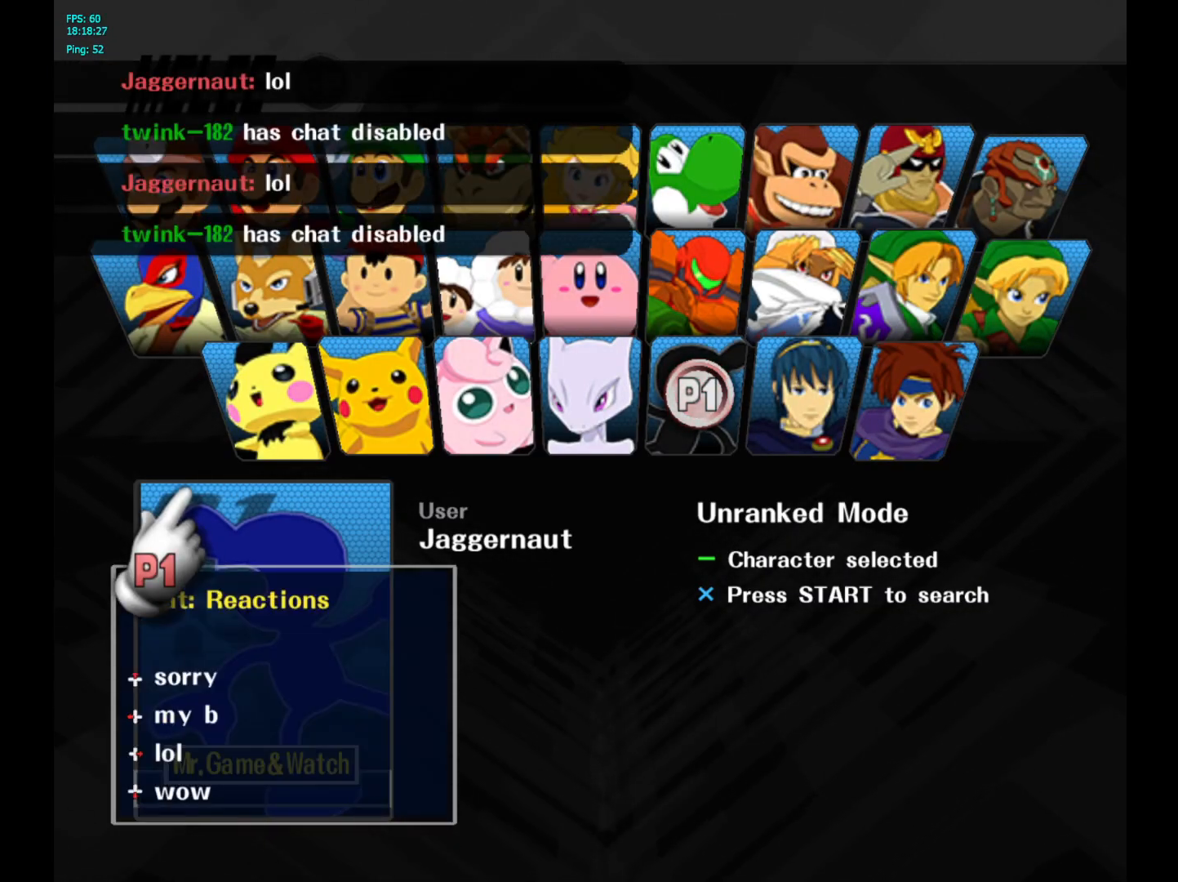
{"buttons": [], "left_stick": "center", "right_stick": "center", "events": [[100, "START", "down"], [433, "START", "up"]]}
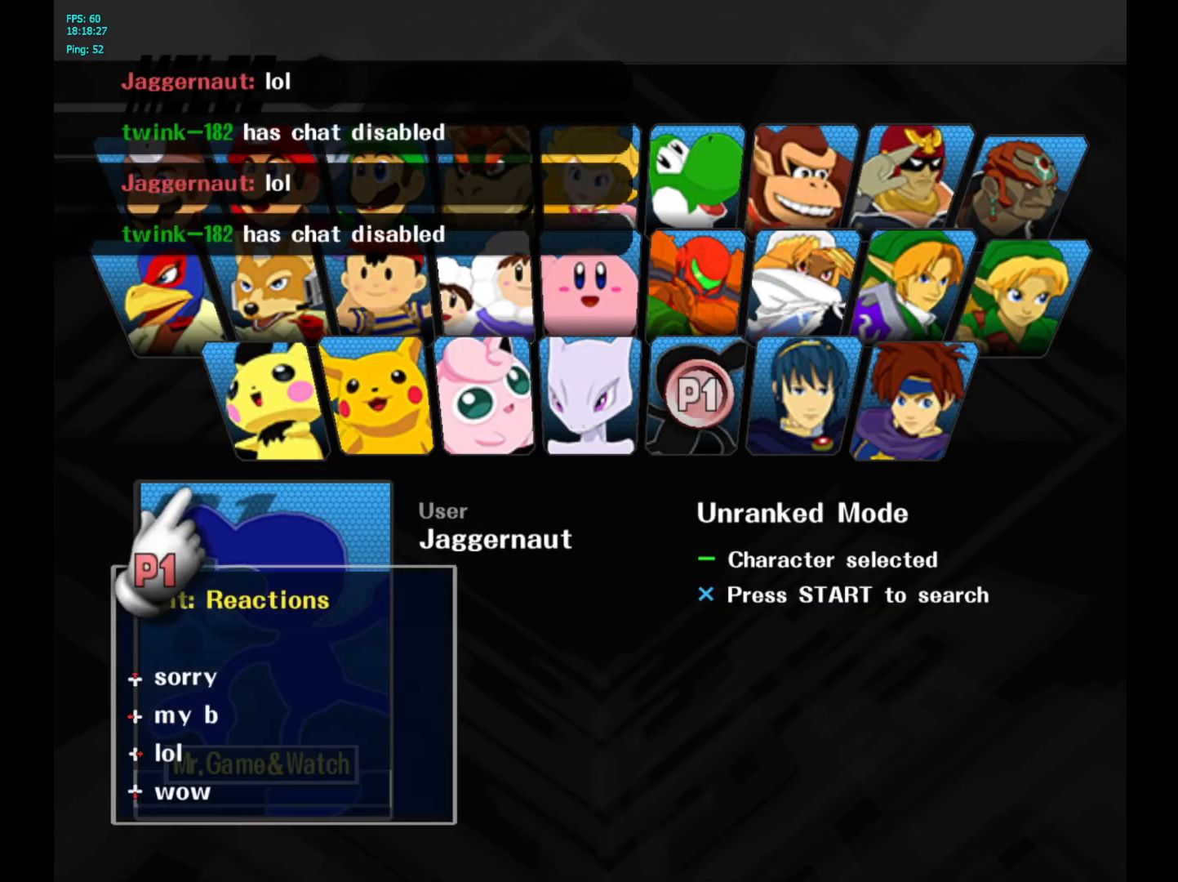
{"buttons": ["START"], "left_stick": "center", "right_stick": "center", "events": [[417, "START", "down"]]}
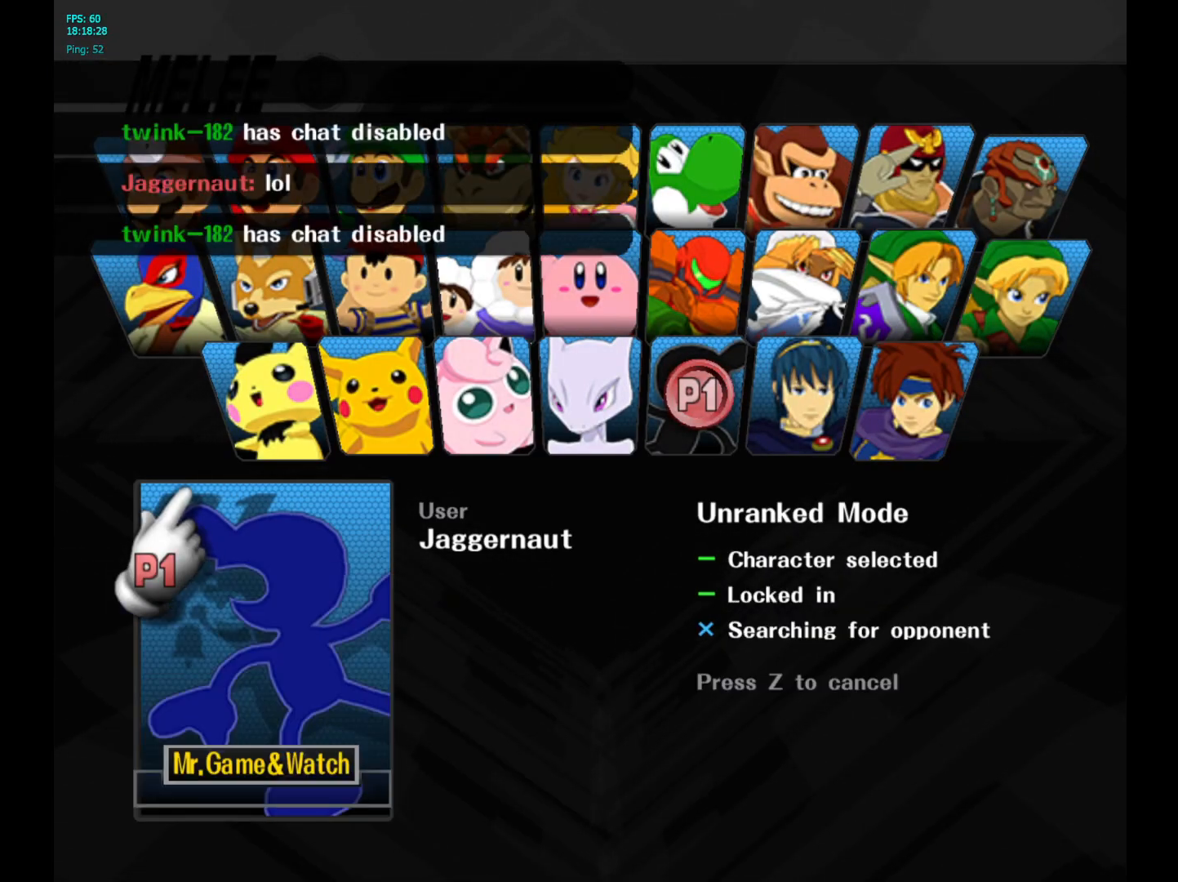
{"buttons": [], "left_stick": "center", "right_stick": "center", "events": [[117, "START", "up"]]}